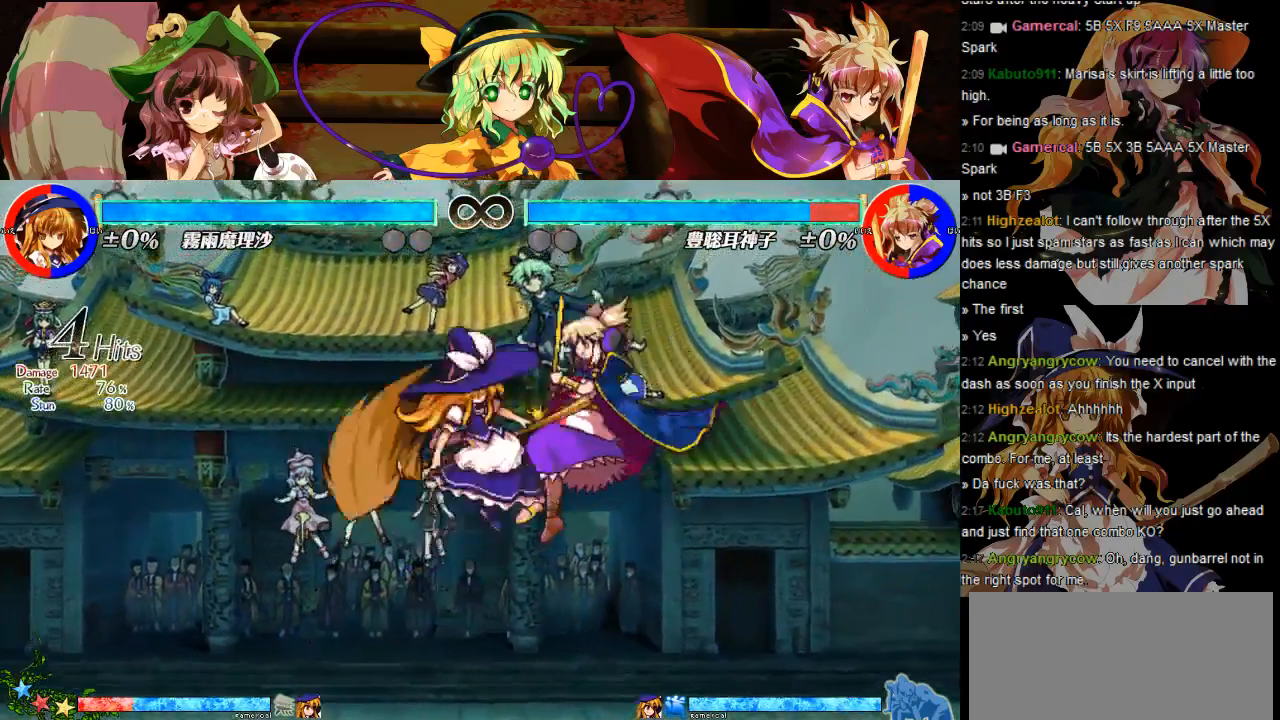
Gameplay with a controller (Nintendo layout); each line is a JSON object with the inputs held at the frame after it (dt_ms = milliseconds from this image to that frame). "events" lists button and stick changes between this image and that frame as [ms after this image, input, new state], when the widget could be followed in between. Not read: L3 R3.
{"dt_ms": 500, "buttons": ["DPAD_RIGHT"]}
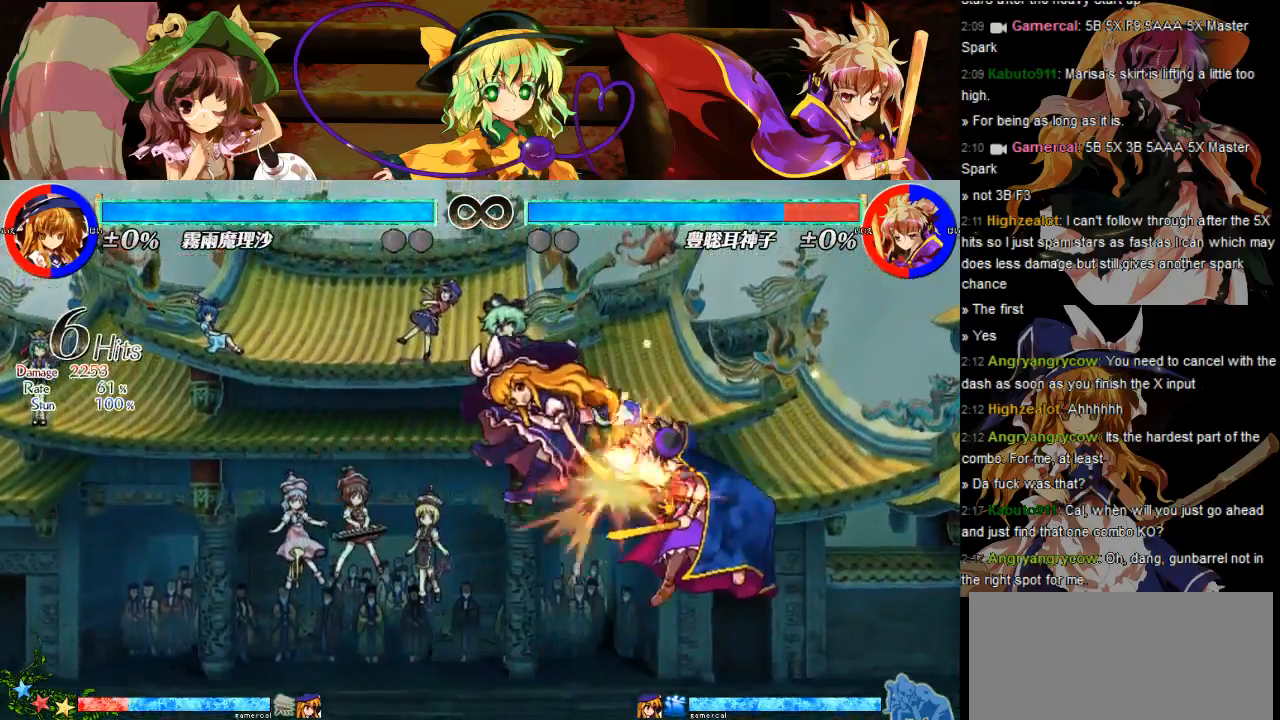
{"dt_ms": 500, "buttons": ["DPAD_RIGHT"], "events": [[217, "L1", "down"], [300, "L1", "up"], [350, "L1", "down"], [467, "L1", "up"]]}
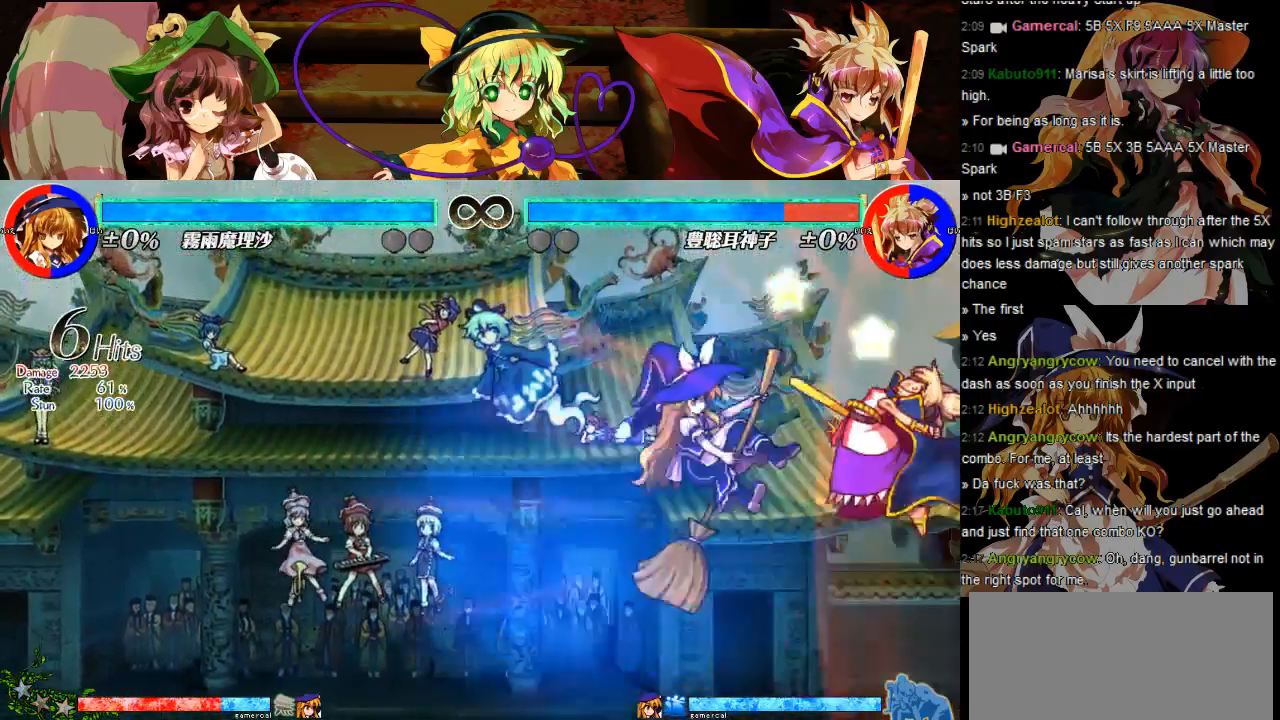
{"dt_ms": 500, "buttons": [], "events": [[350, "DPAD_RIGHT", "up"]]}
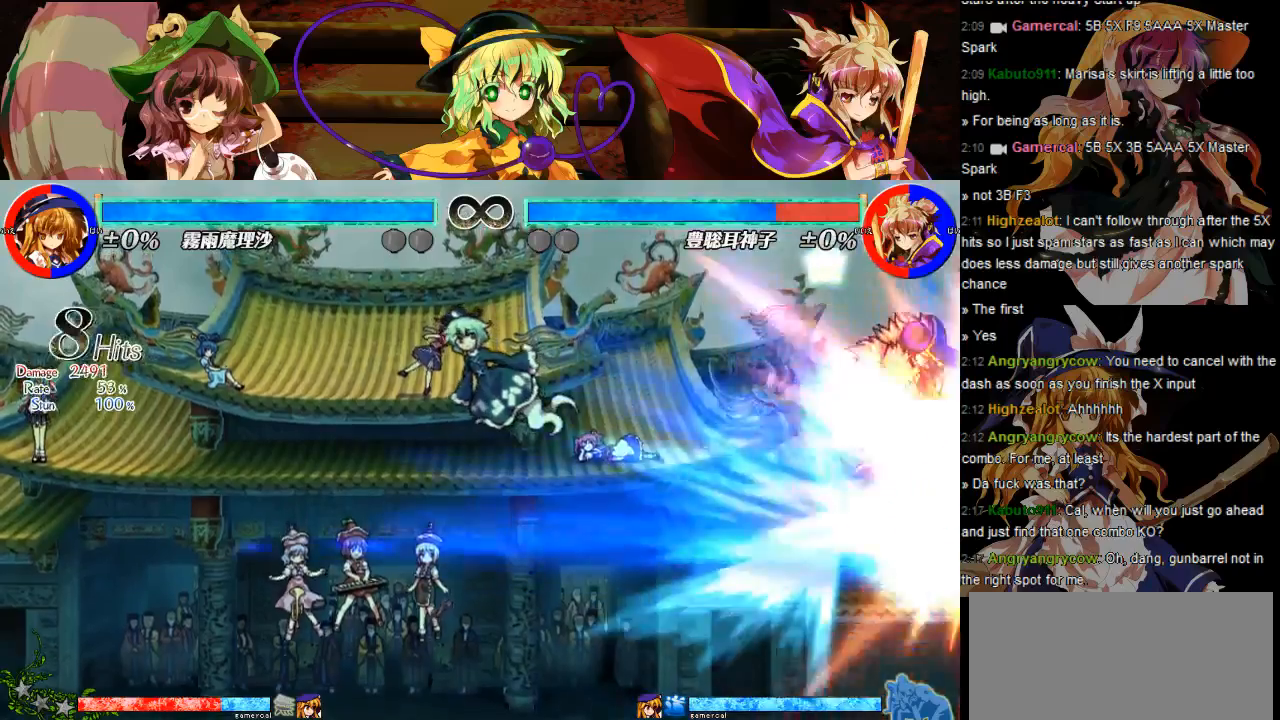
{"dt_ms": 500, "buttons": [], "events": []}
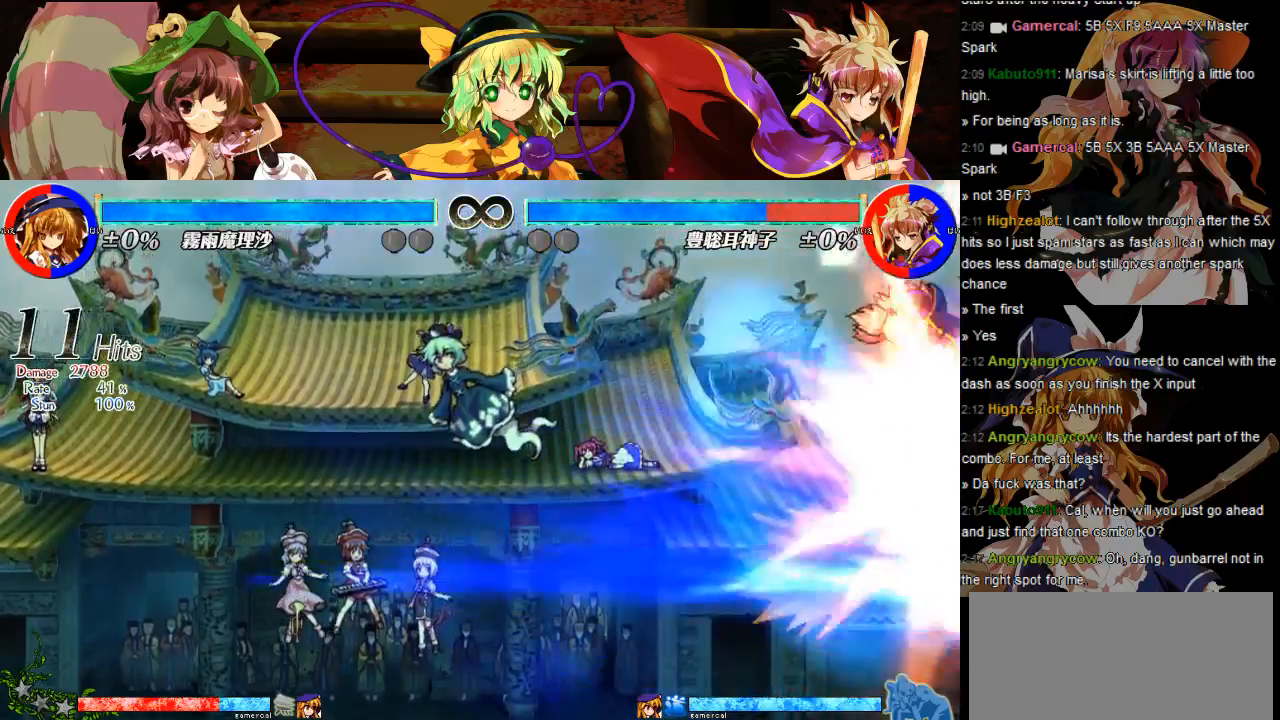
{"dt_ms": 500, "buttons": [], "events": []}
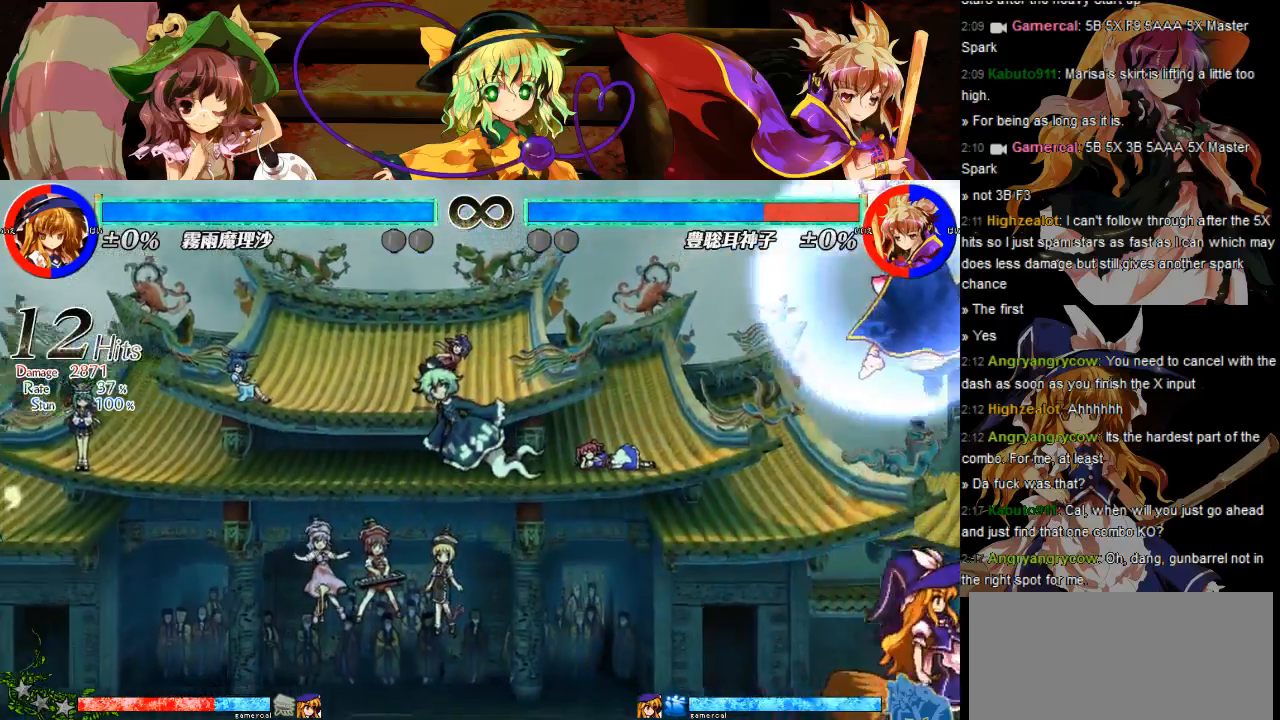
{"dt_ms": 500, "buttons": [], "events": [[233, "DPAD_LEFT", "down"], [317, "DPAD_LEFT", "up"], [400, "DPAD_LEFT", "down"], [450, "DPAD_LEFT", "up"]]}
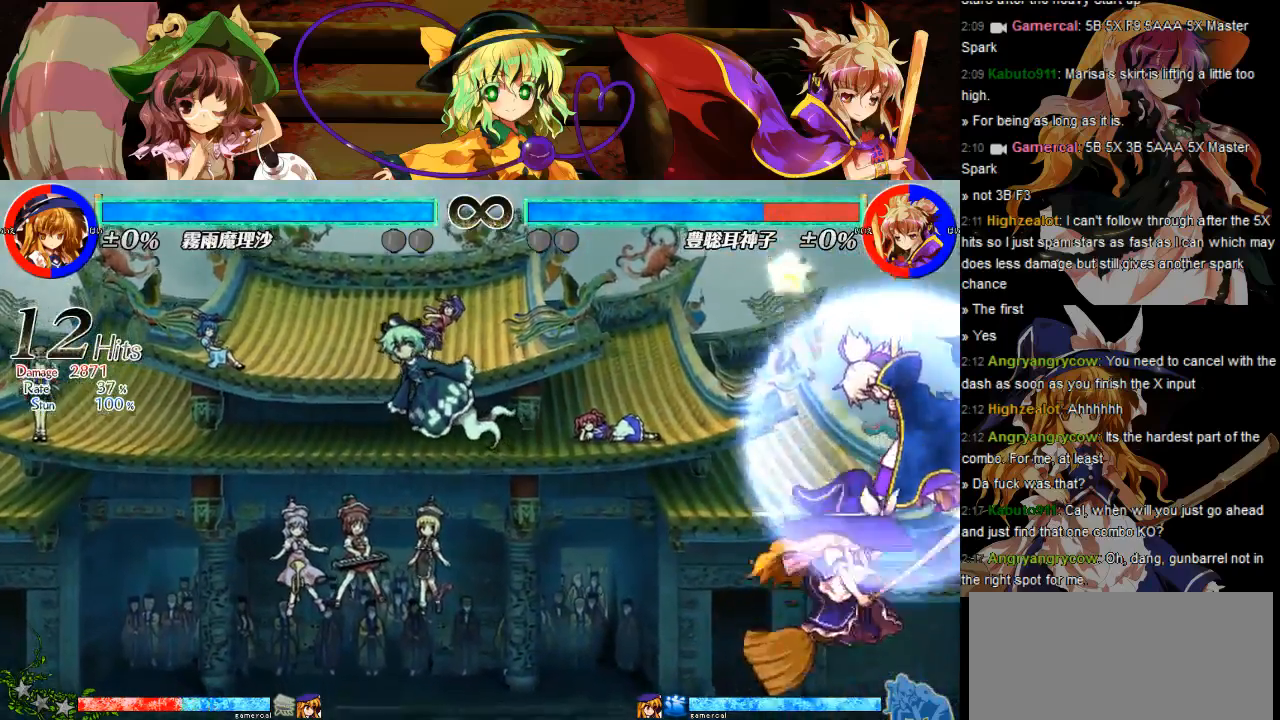
{"dt_ms": 500, "buttons": ["DPAD_LEFT"], "events": [[67, "DPAD_LEFT", "down"]]}
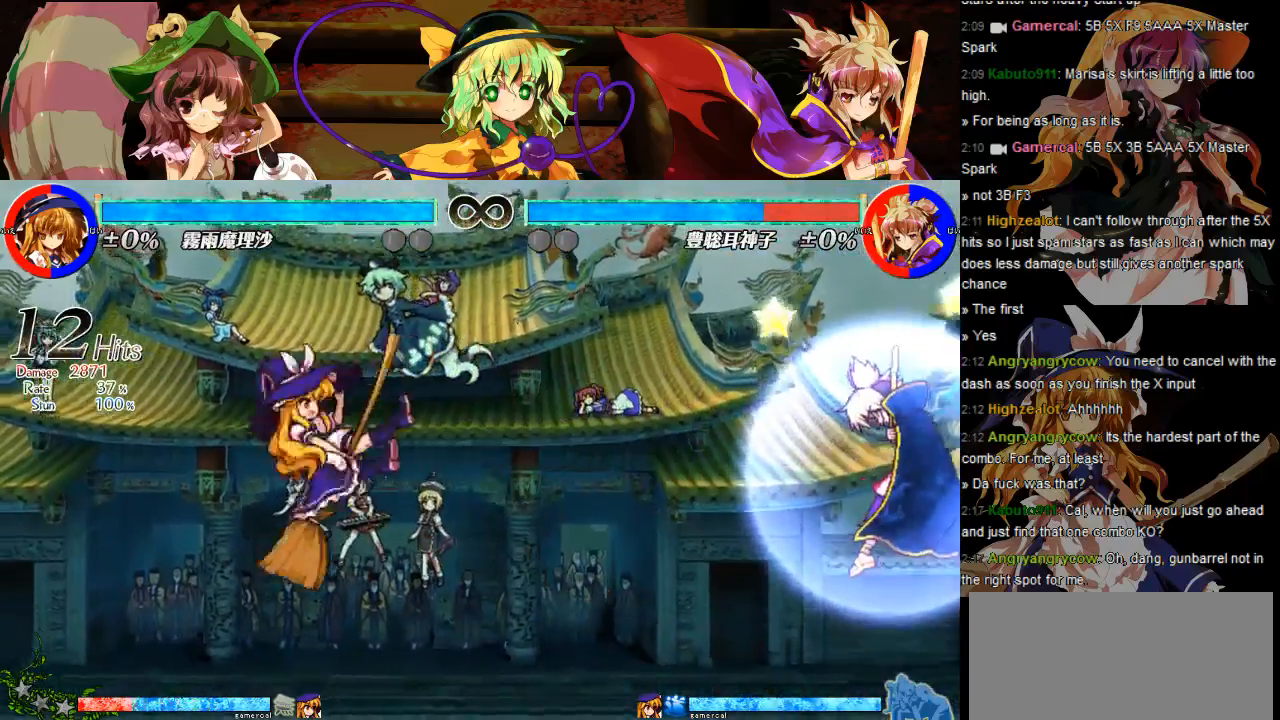
{"dt_ms": 500, "buttons": [], "events": [[50, "DPAD_LEFT", "up"]]}
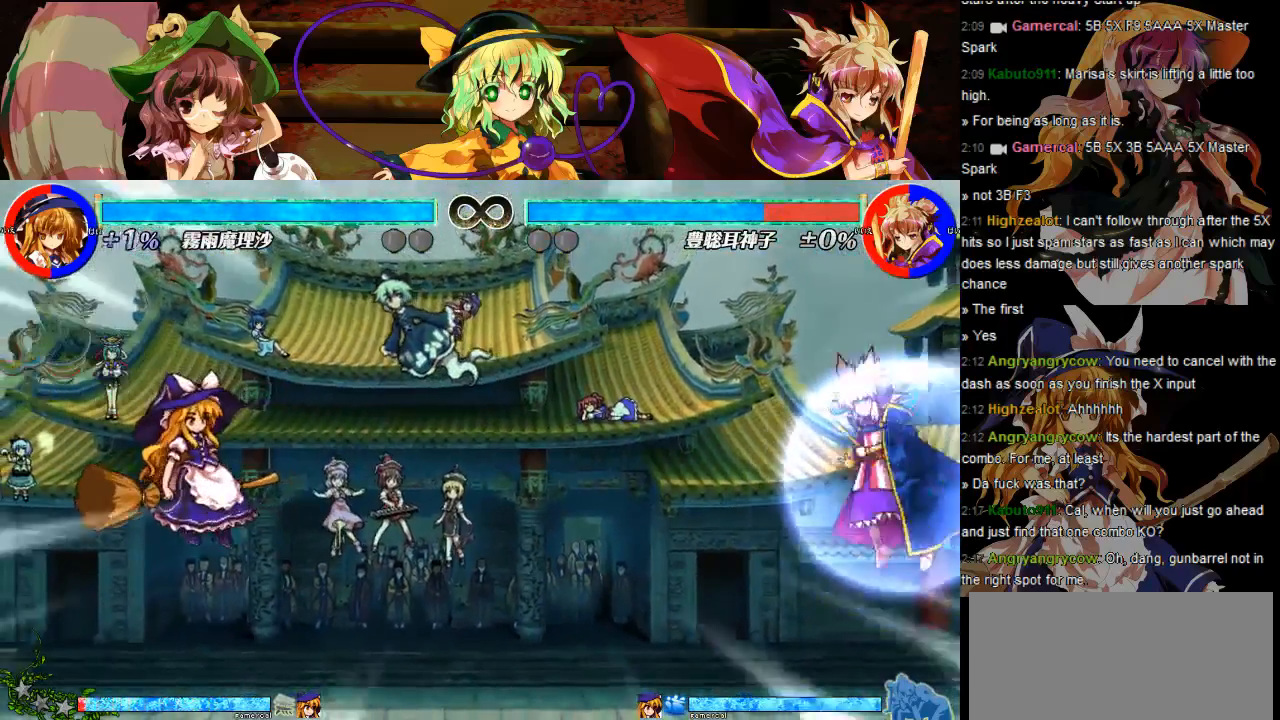
{"dt_ms": 500, "buttons": [], "events": []}
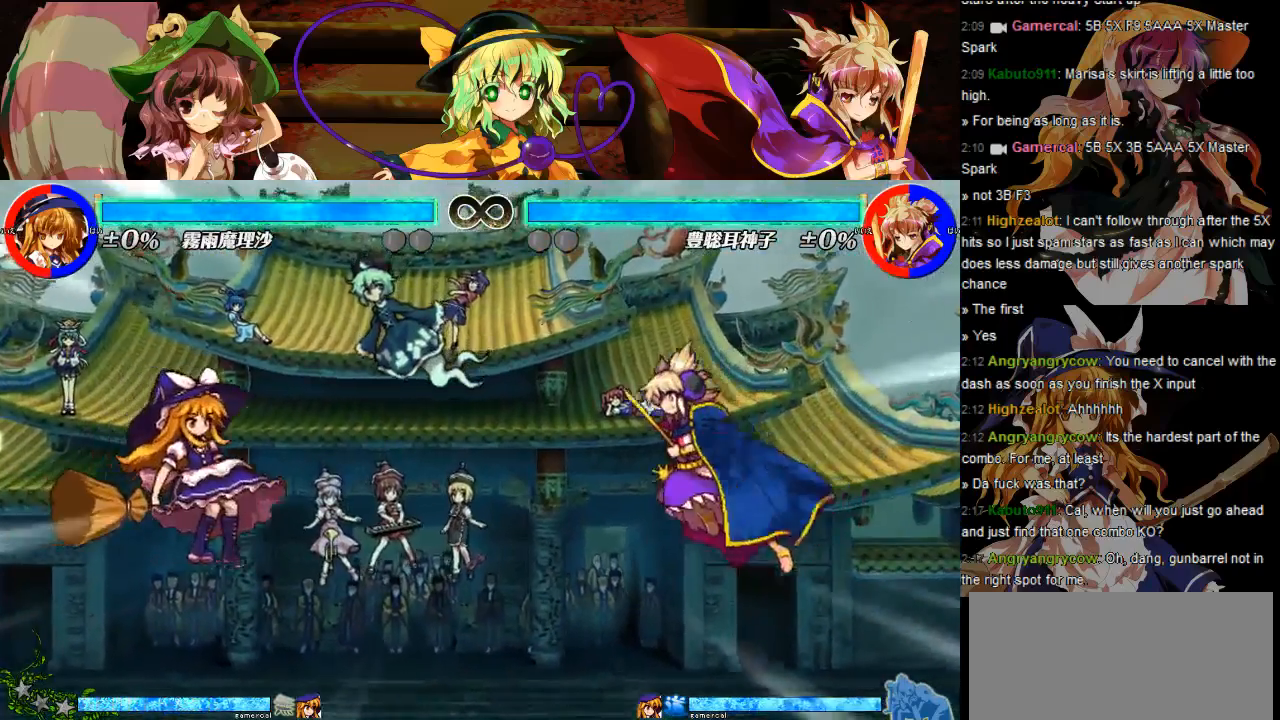
{"dt_ms": 500, "buttons": [], "events": []}
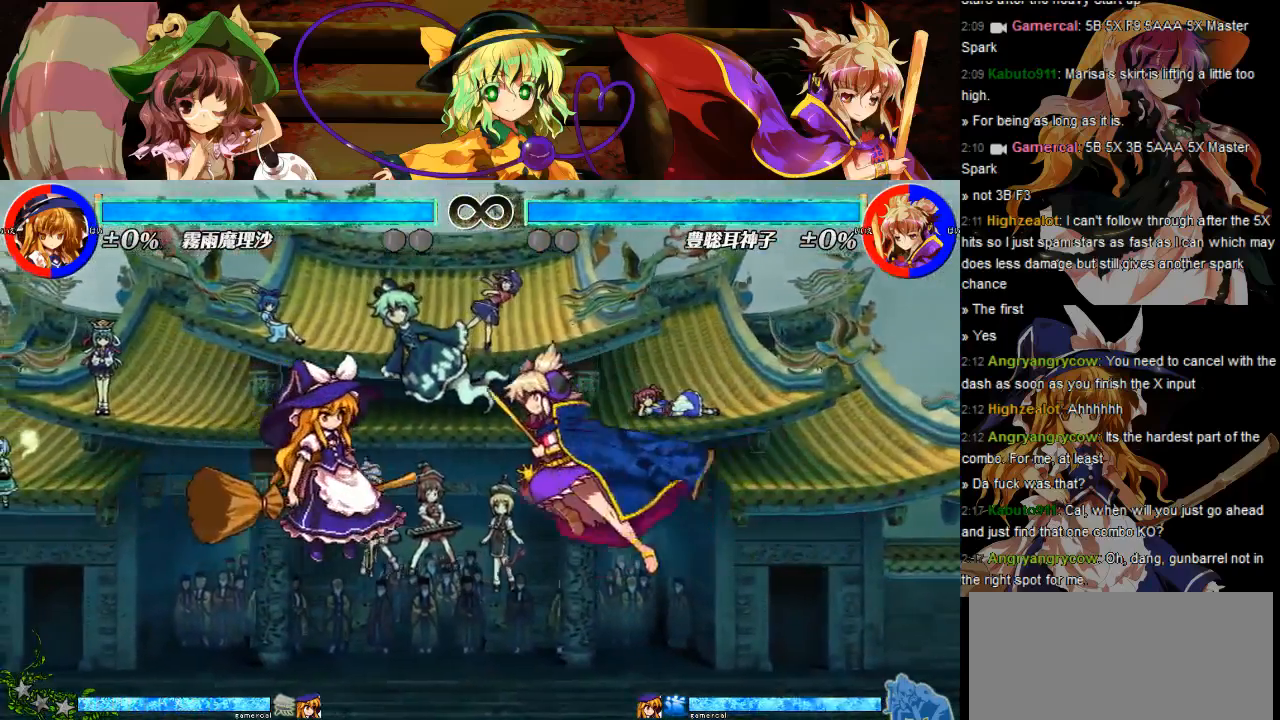
{"dt_ms": 500, "buttons": [], "events": [[150, "DPAD_LEFT", "down"], [200, "DPAD_LEFT", "up"]]}
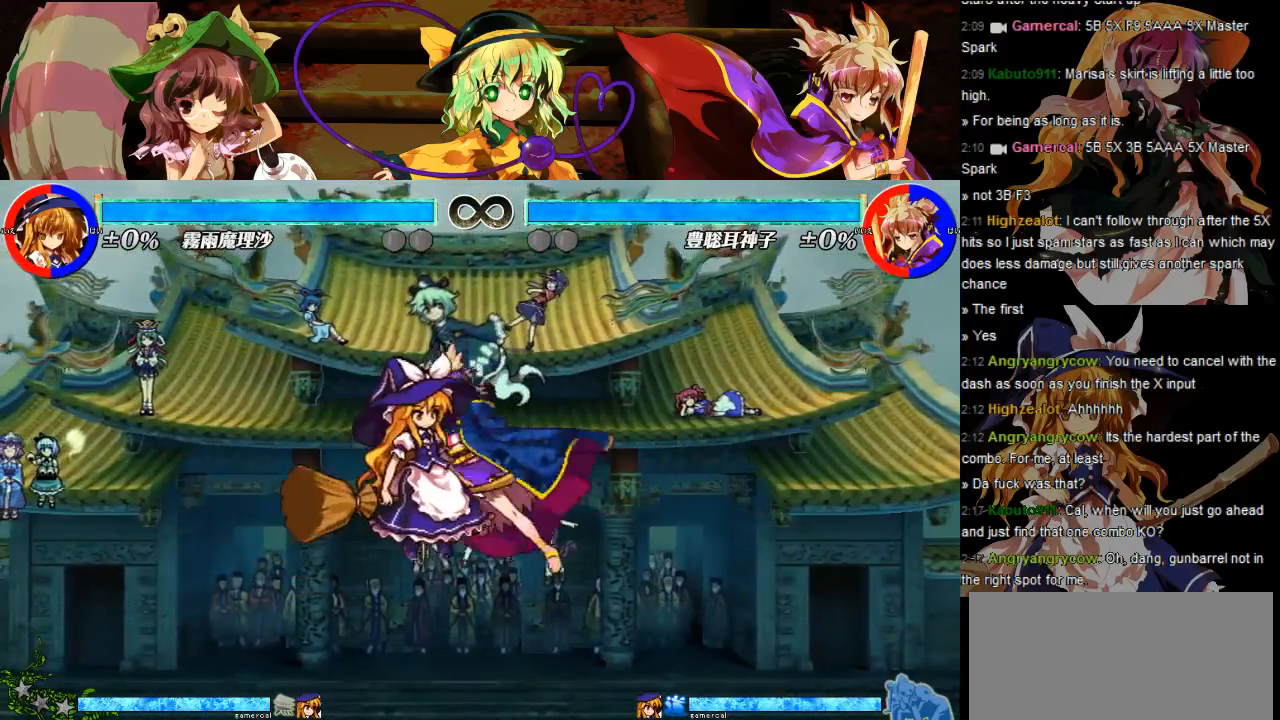
{"dt_ms": 500, "buttons": [], "events": [[250, "DPAD_LEFT", "down"], [400, "DPAD_LEFT", "up"]]}
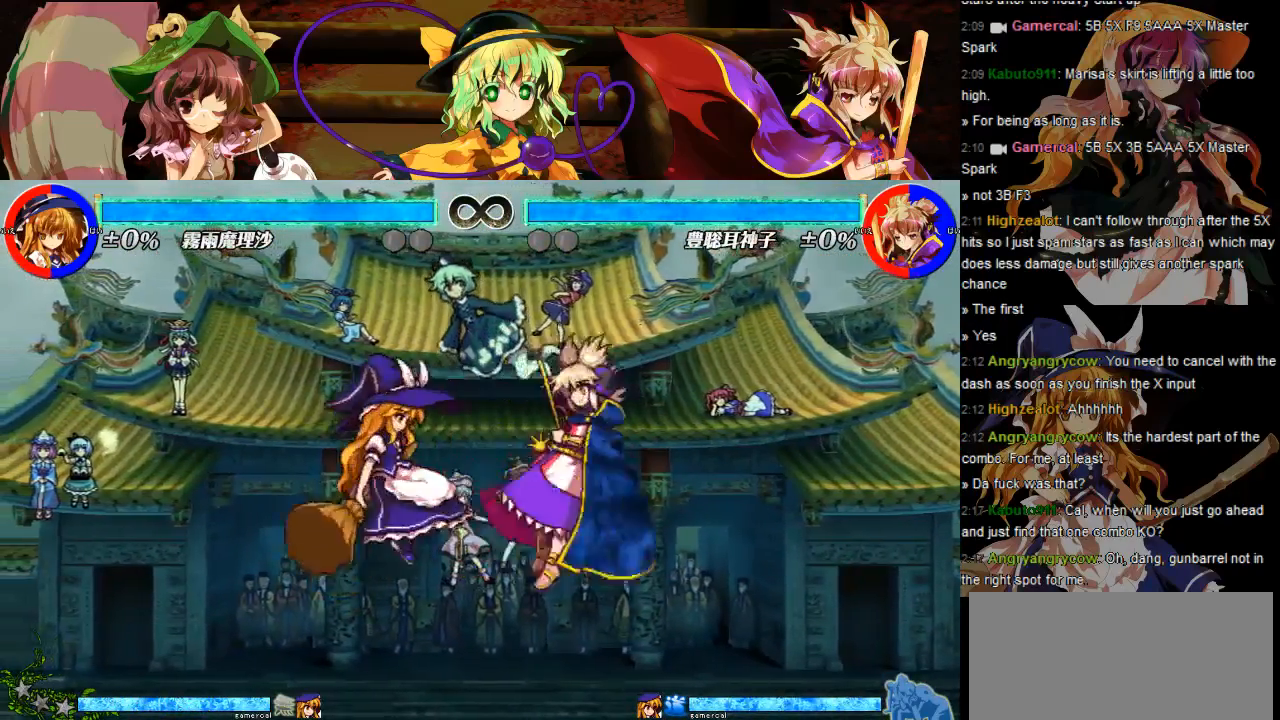
{"dt_ms": 500, "buttons": [], "events": []}
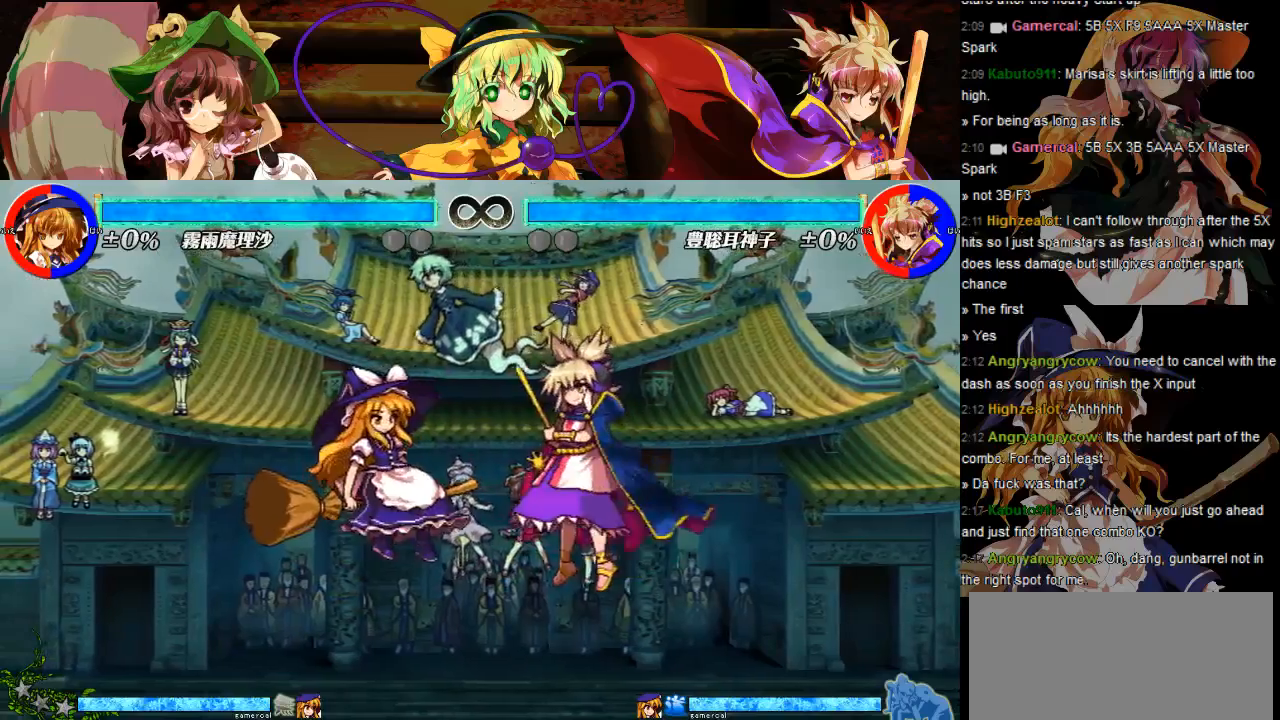
{"dt_ms": 500, "buttons": ["A"], "events": [[50, "B", "down"], [217, "B", "up"], [450, "A", "down"]]}
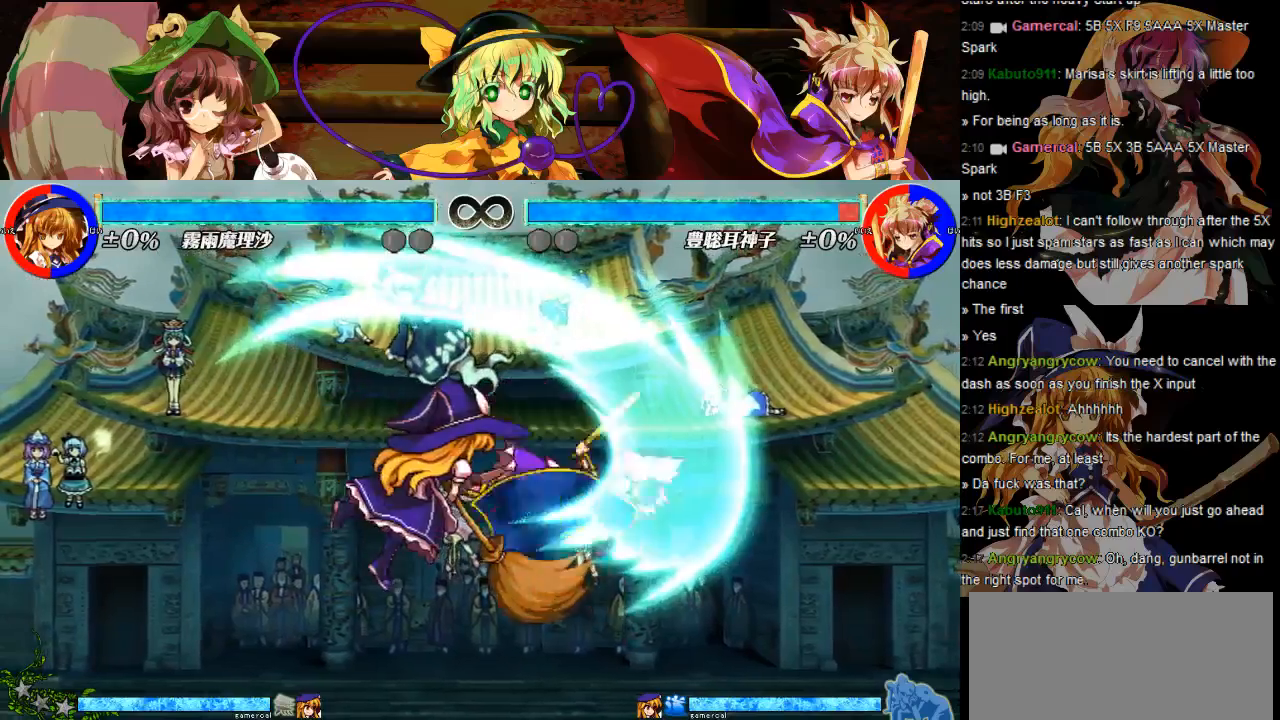
{"dt_ms": 500, "buttons": [], "events": [[117, "A", "up"], [200, "DPAD_DOWN", "down"], [200, "DPAD_RIGHT", "down"], [450, "DPAD_DOWN", "up"], [500, "DPAD_RIGHT", "up"]]}
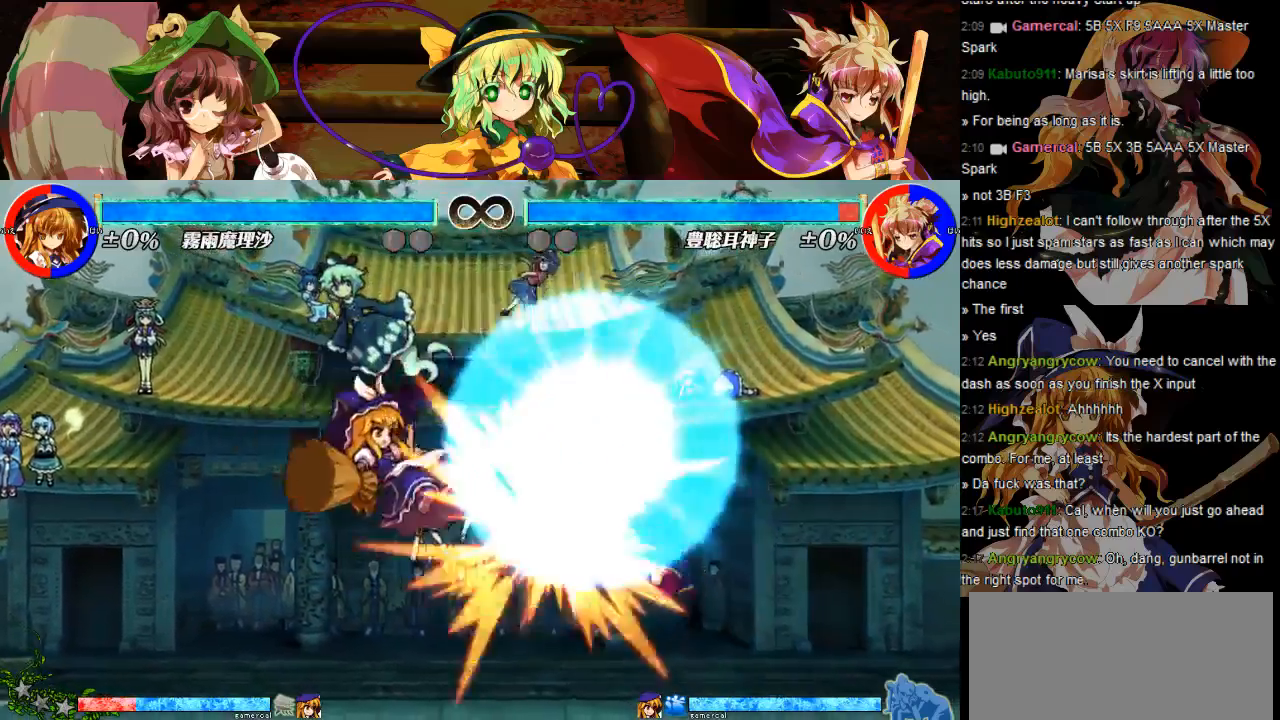
{"dt_ms": 500, "buttons": [], "events": []}
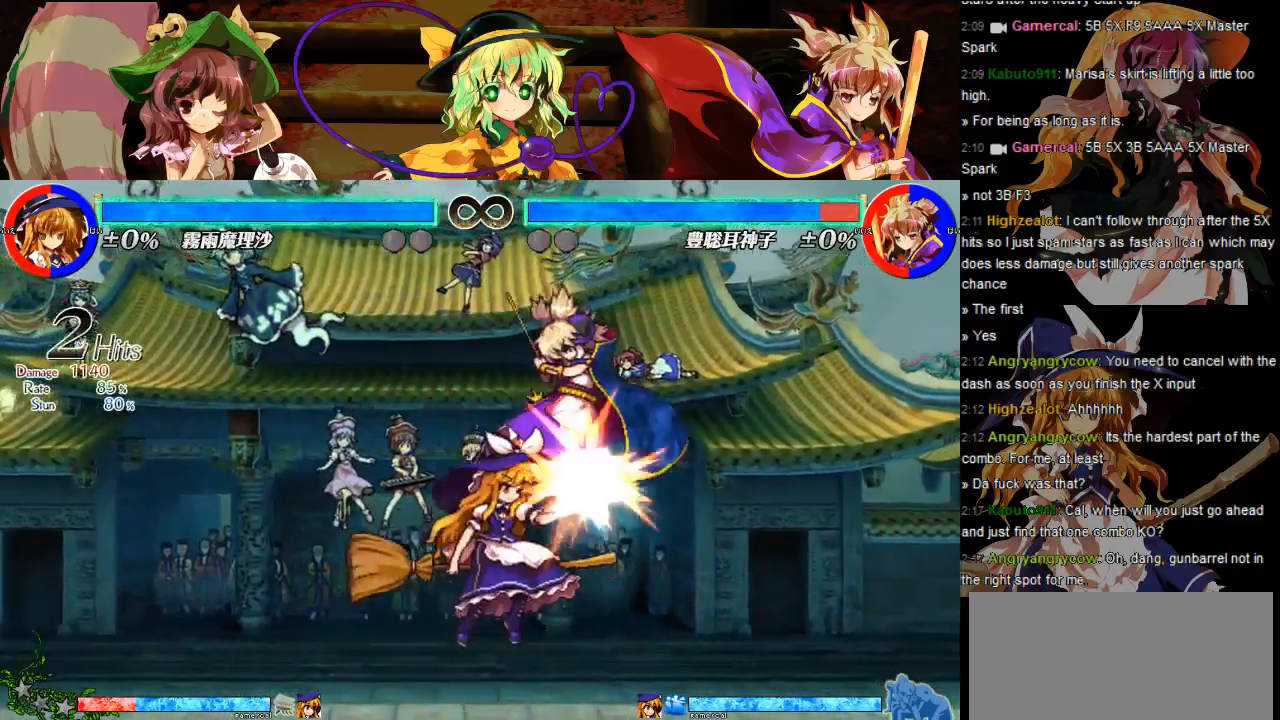
{"dt_ms": 1000, "buttons": ["DPAD_RIGHT"]}
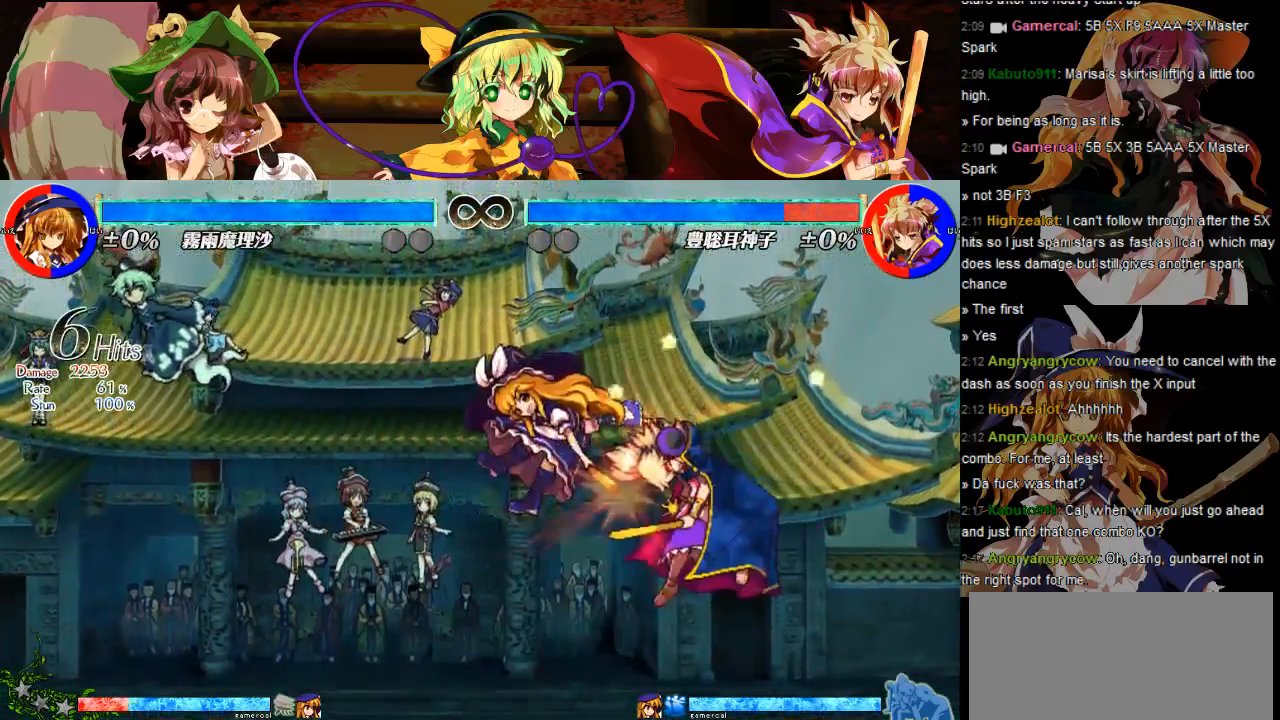
{"dt_ms": 500, "buttons": ["DPAD_RIGHT"], "events": [[150, "L1", "down"], [200, "L1", "up"], [300, "L1", "down"], [350, "L1", "up"]]}
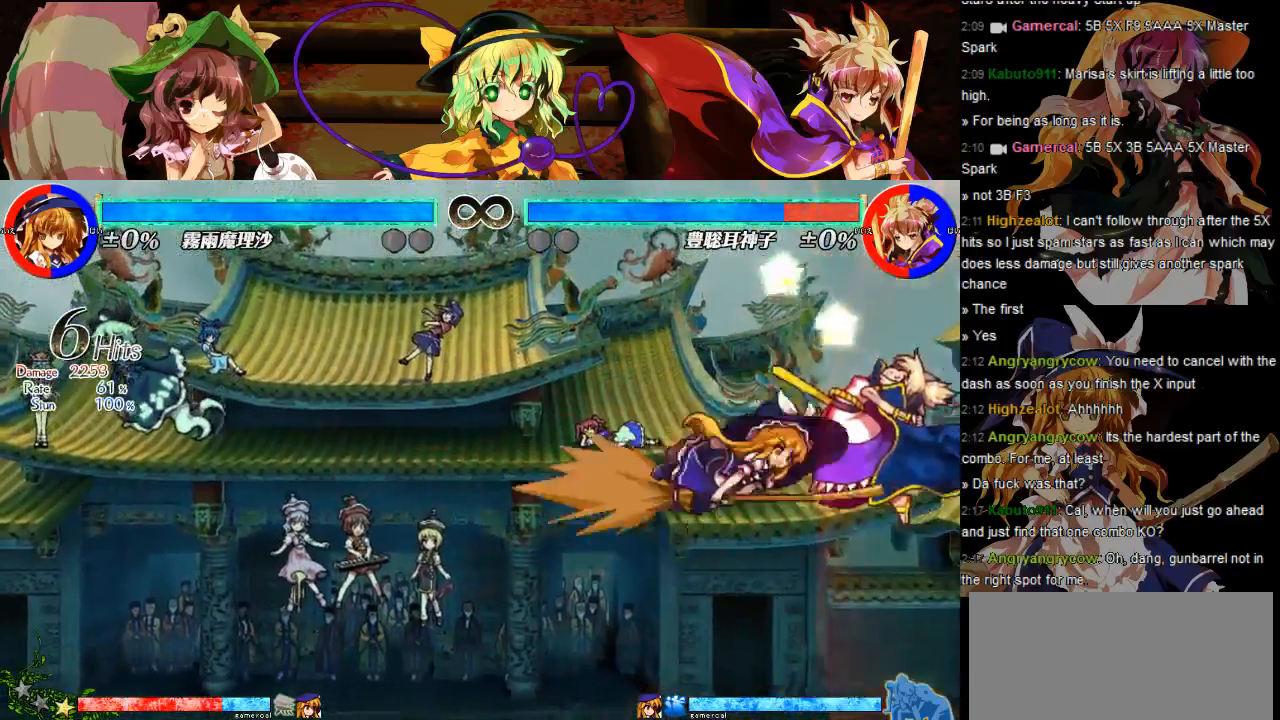
{"dt_ms": 500, "buttons": [], "events": [[300, "DPAD_RIGHT", "up"]]}
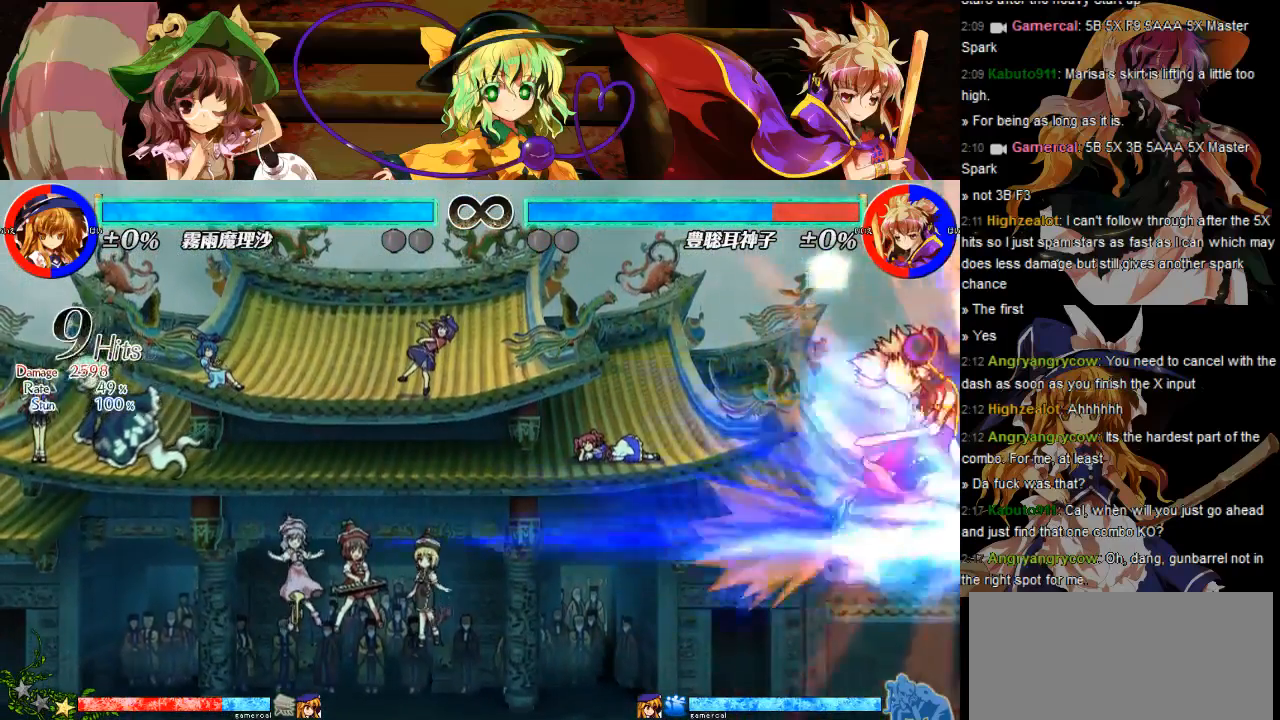
{"dt_ms": 500, "buttons": [], "events": []}
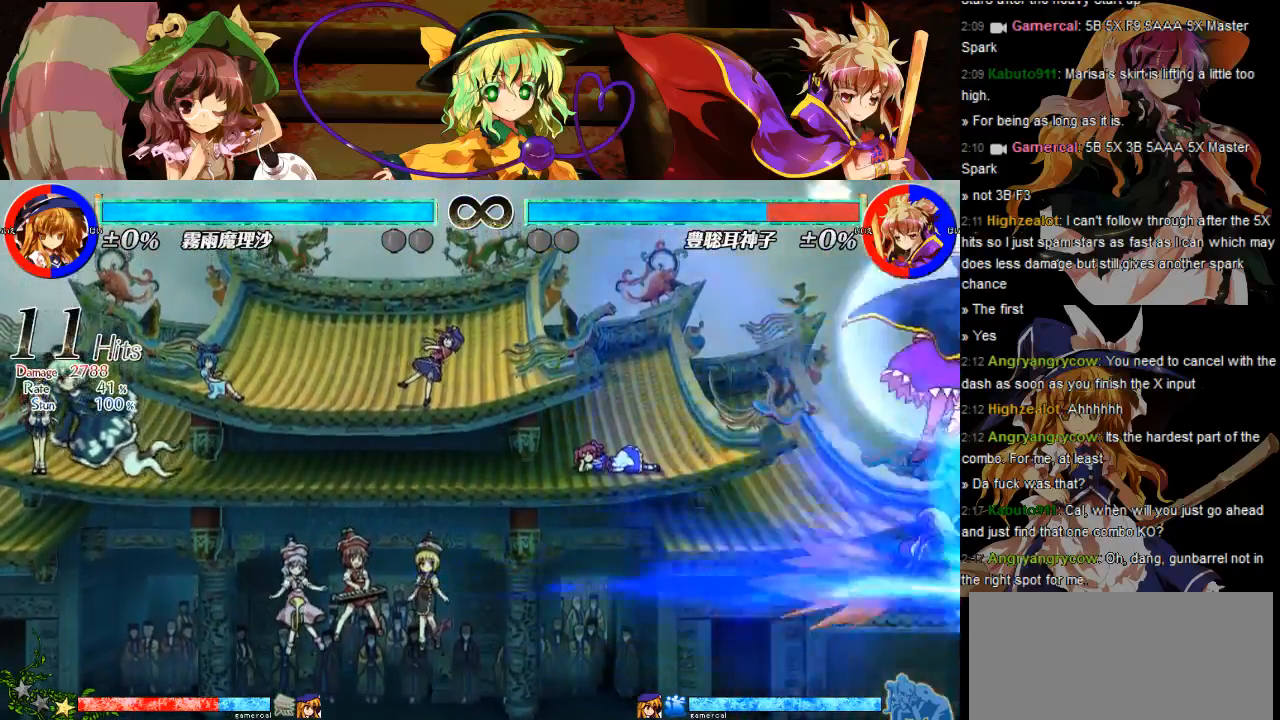
{"dt_ms": 500, "buttons": [], "events": []}
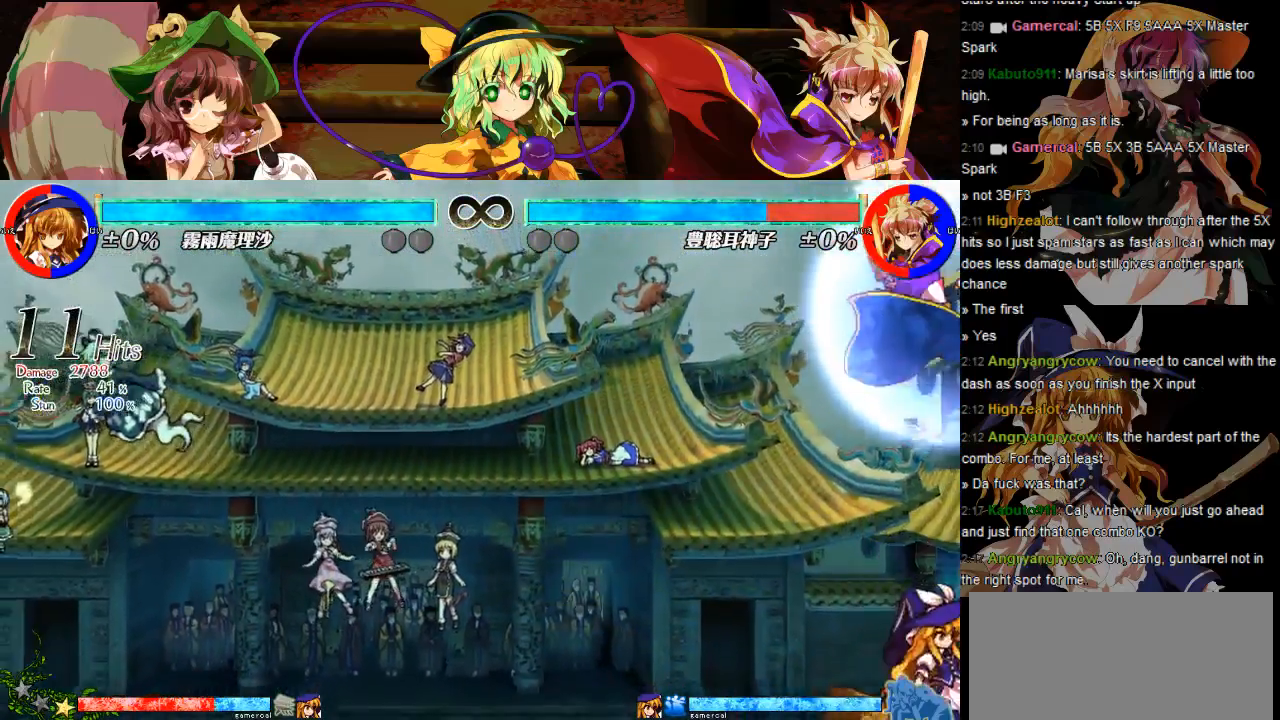
{"dt_ms": 500, "buttons": ["DPAD_LEFT"], "events": [[67, "DPAD_LEFT", "down"]]}
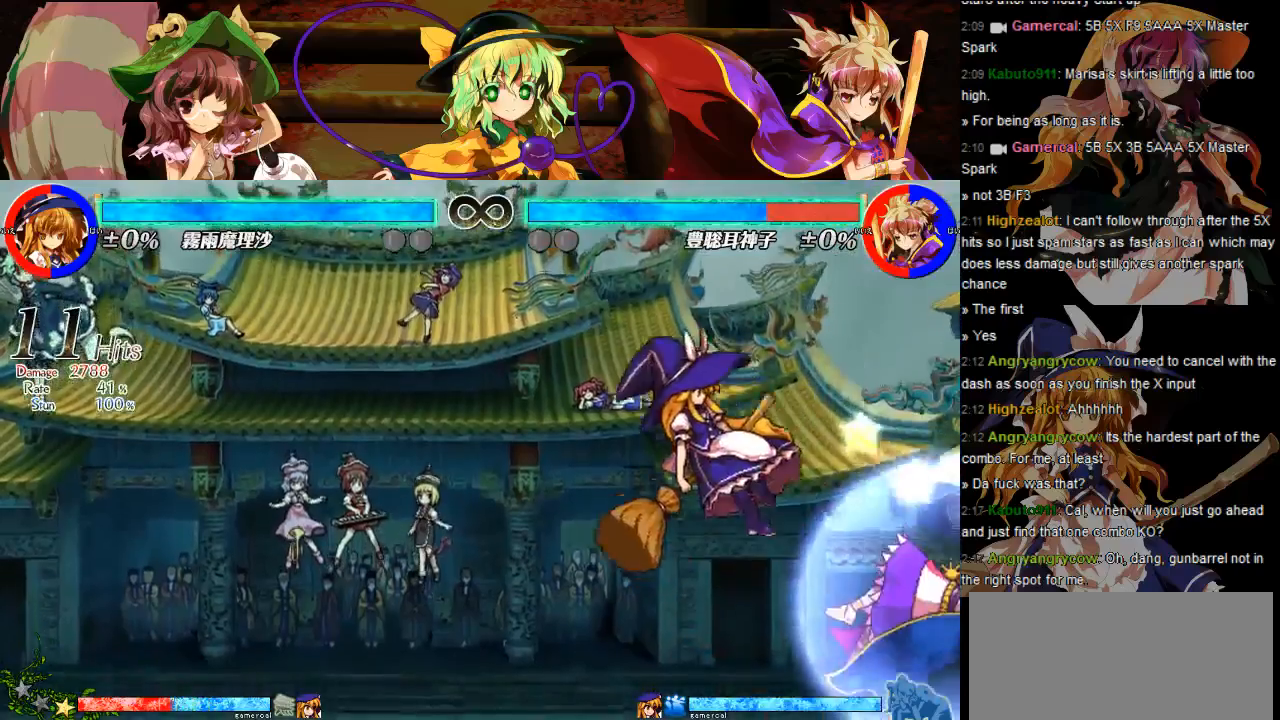
{"dt_ms": 500, "buttons": ["DPAD_LEFT"], "events": []}
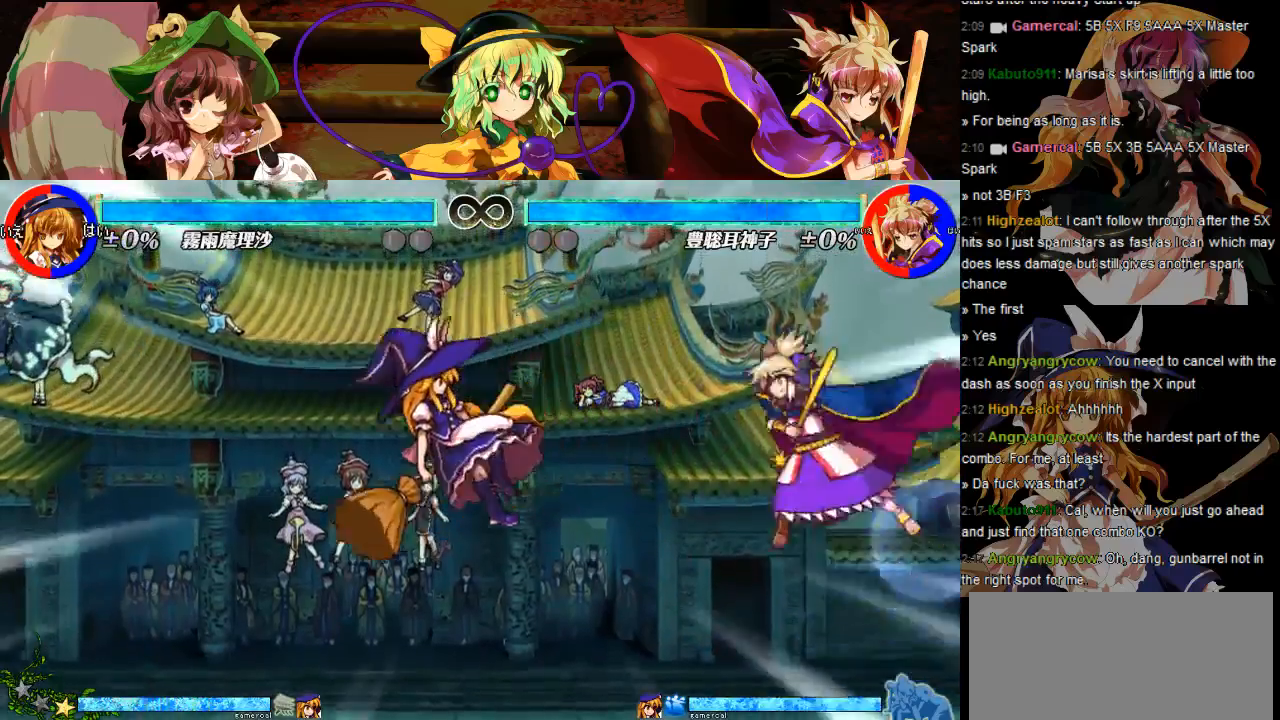
{"dt_ms": 500, "buttons": ["DPAD_LEFT"], "events": [[250, "DPAD_LEFT", "up"], [300, "DPAD_LEFT", "down"]]}
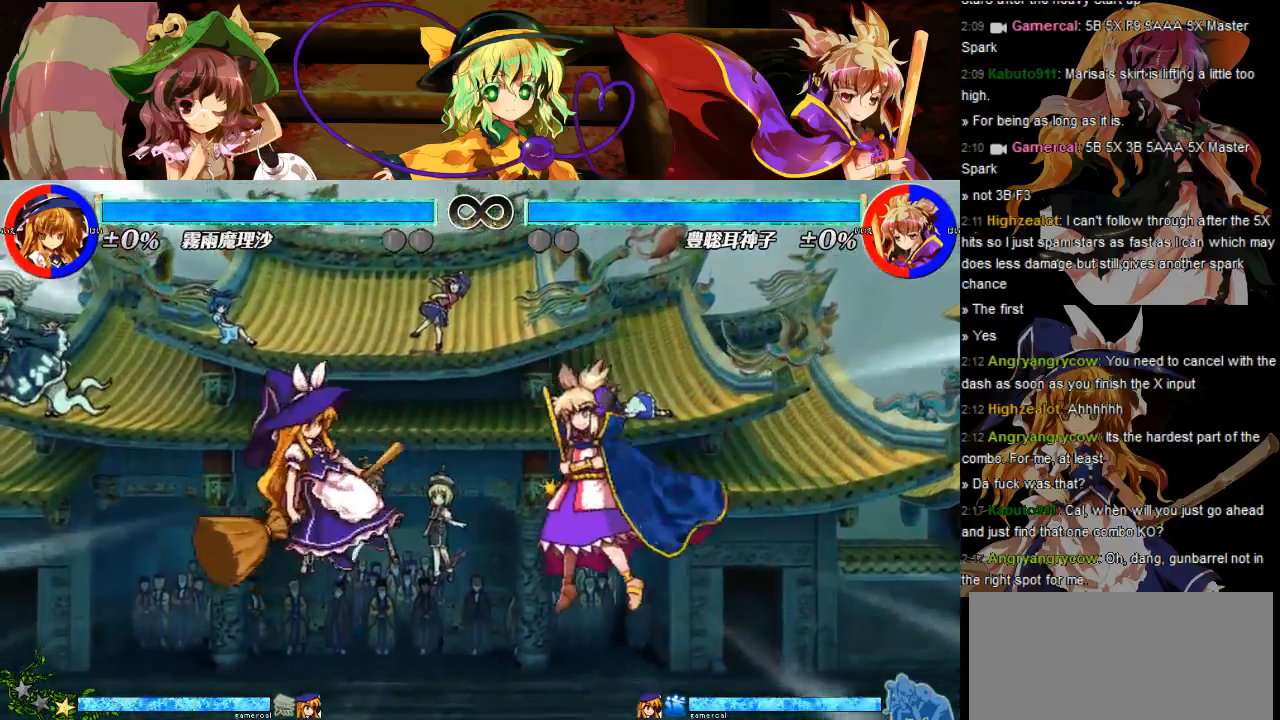
{"dt_ms": 500, "buttons": [], "events": [[100, "DPAD_LEFT", "up"]]}
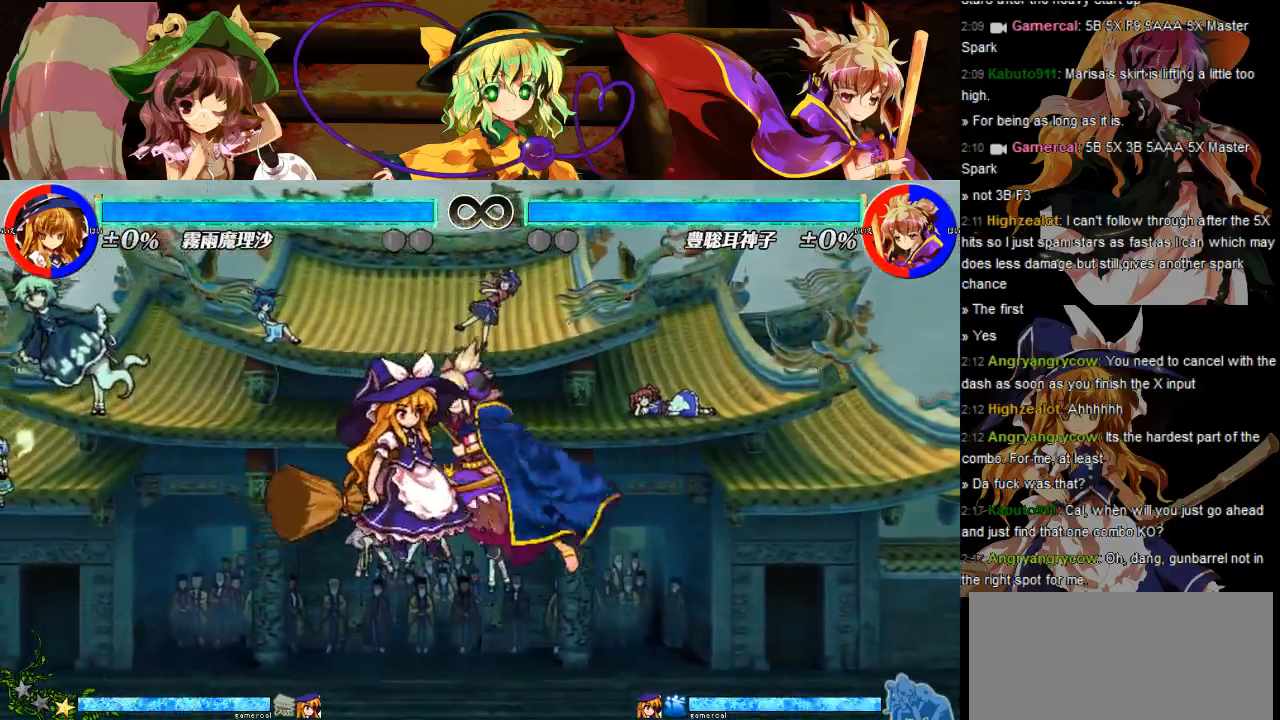
{"dt_ms": 500, "buttons": ["DPAD_LEFT"], "events": [[317, "DPAD_LEFT", "down"], [350, "DPAD_LEFT", "up"], [400, "DPAD_LEFT", "down"]]}
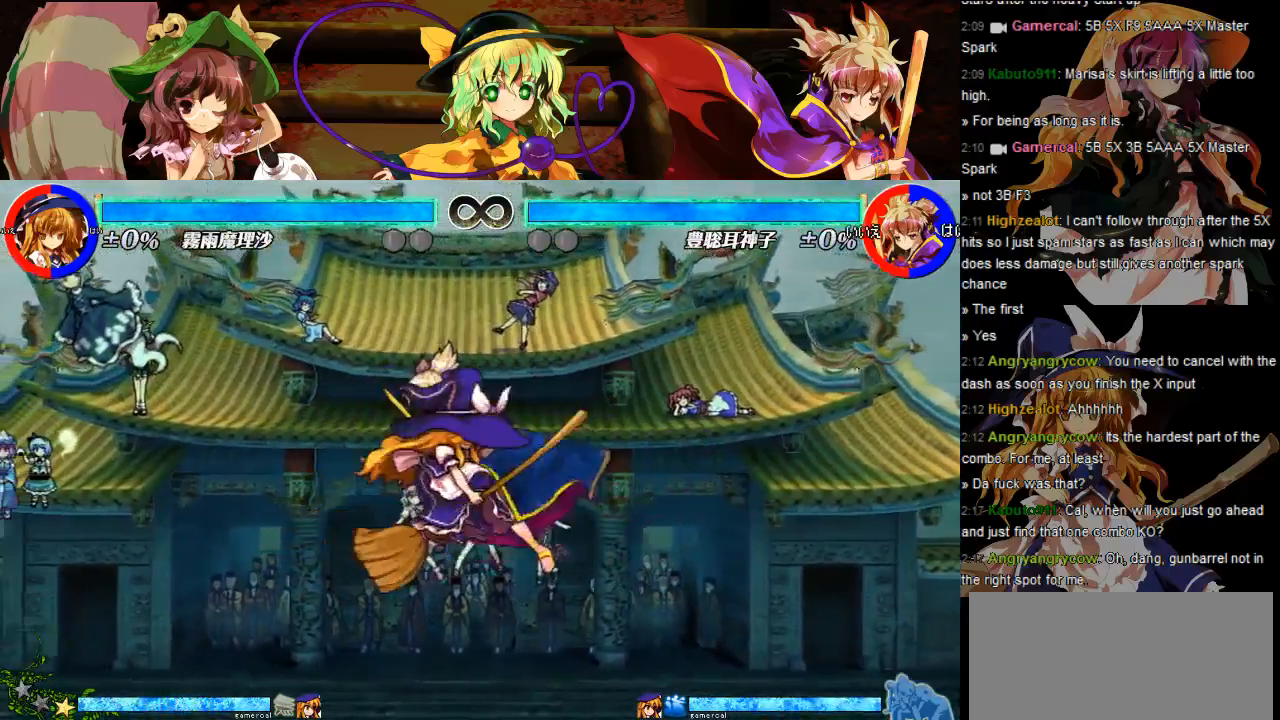
{"dt_ms": 500, "buttons": [], "events": [[100, "DPAD_LEFT", "up"], [150, "DPAD_LEFT", "down"], [267, "DPAD_LEFT", "up"]]}
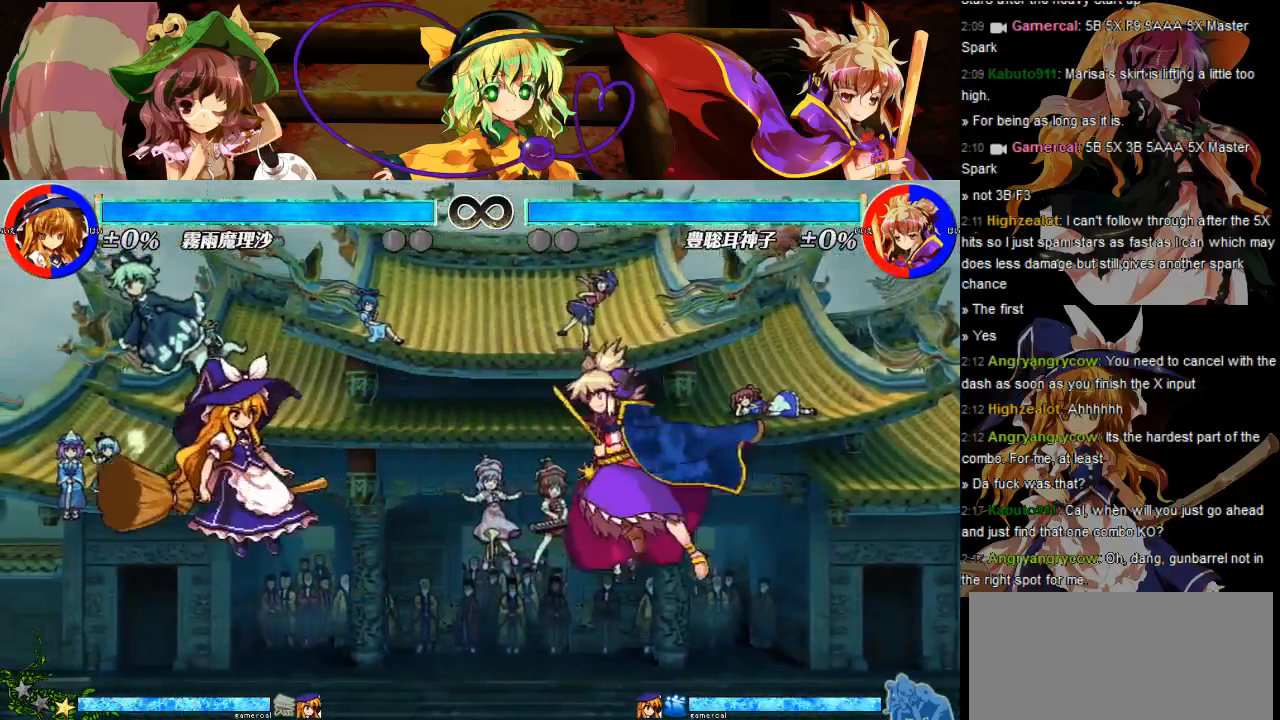
{"dt_ms": 500, "buttons": [], "events": [[250, "DPAD_RIGHT", "down"], [350, "DPAD_RIGHT", "up"]]}